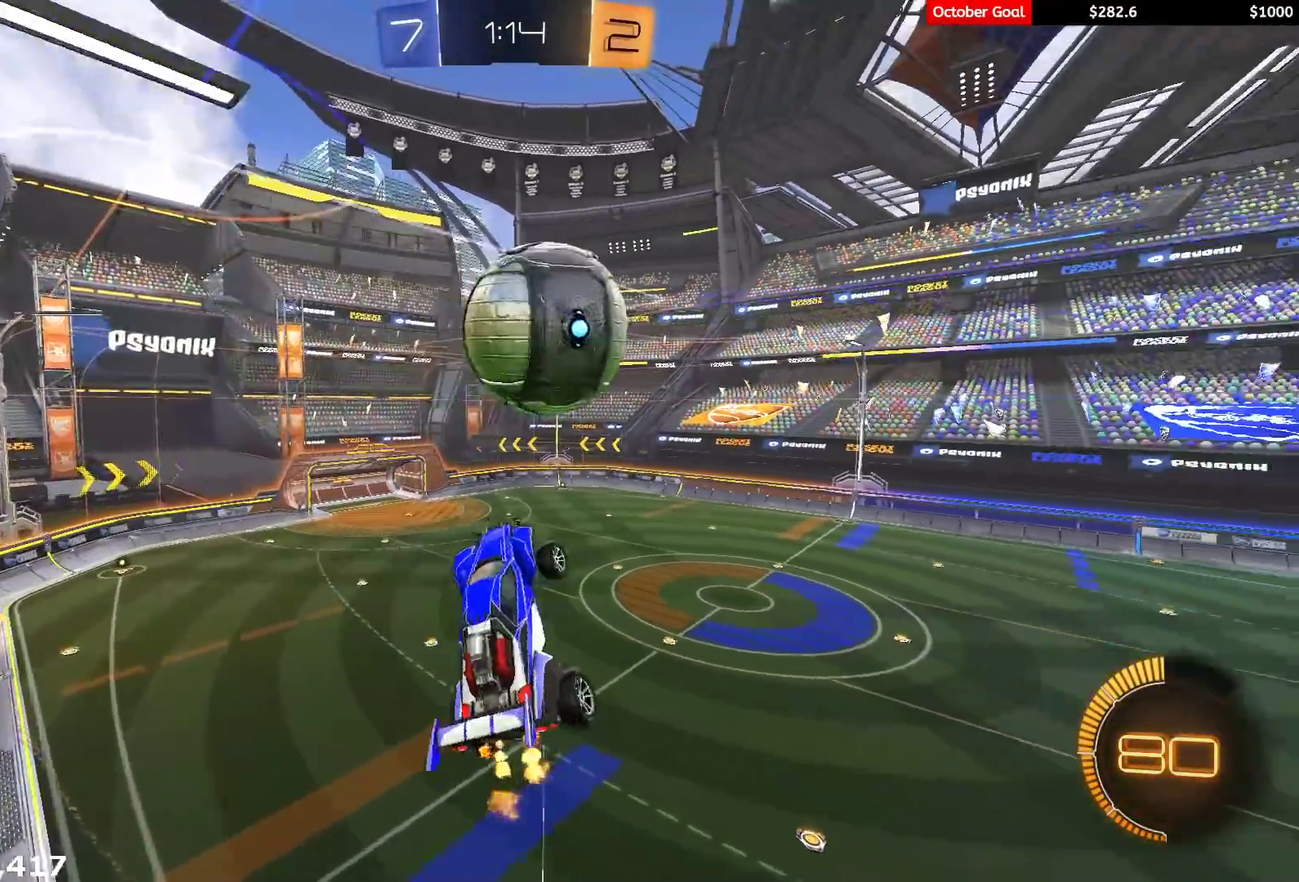
Gameplay with a controller (Xbox layout); each line is a JSON object with the inputs held at the frame after it. "events" lists button and stick changes between this image and that frame as [ms after this image, input, new state], when the widget could be followed in between. Not read: SELECT.
{"buttons": ["R1", "R2"], "left_stick": "down-right", "right_stick": "center", "events": [[33, "X", "down"], [50, "R1", "down"], [50, "left_stick", "up"], [133, "left_stick", "up-left"], [217, "L1", "down"], [217, "left_stick", "down-left"], [317, "X", "up"], [333, "R1", "up"], [450, "R1", "down"], [450, "left_stick", "down"], [467, "L1", "up"], [500, "left_stick", "down-right"]]}
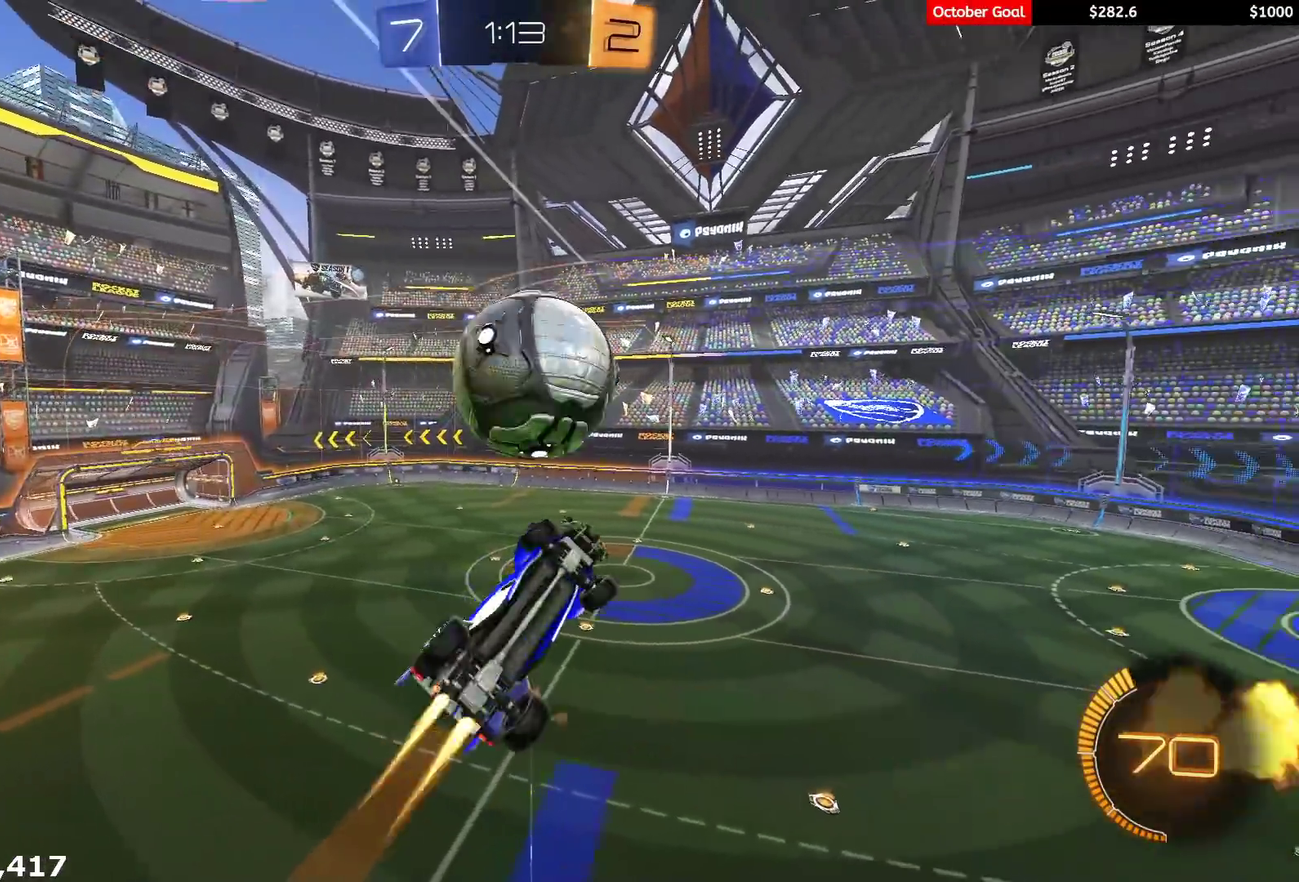
{"buttons": ["R1", "R2"], "left_stick": "up", "right_stick": "center", "events": [[100, "left_stick", "down"], [350, "left_stick", "up"]]}
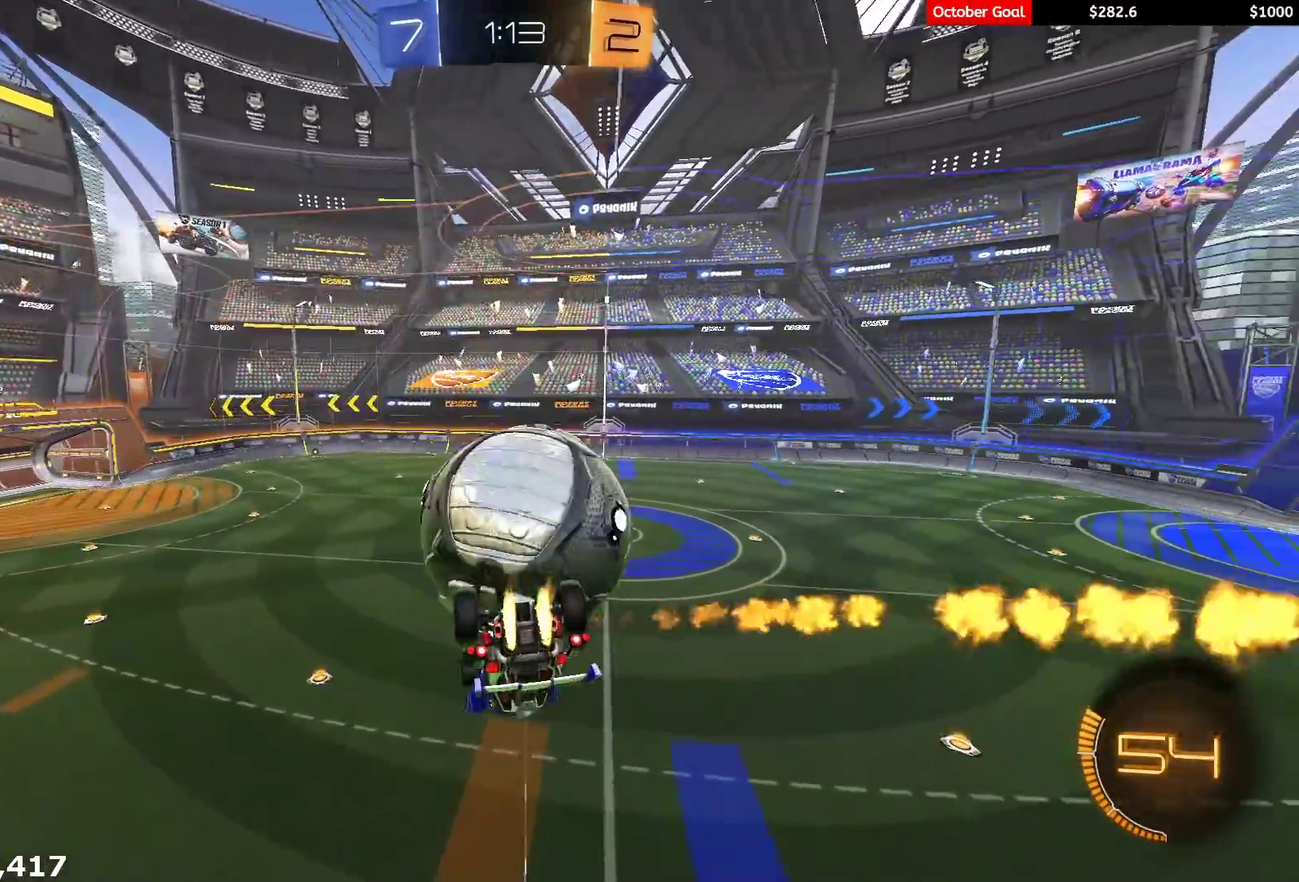
{"buttons": ["A", "X"], "left_stick": "right", "right_stick": "center", "events": [[117, "R1", "up"], [217, "X", "down"], [300, "left_stick", "down-left"], [433, "R2", "up"], [500, "A", "down"], [500, "left_stick", "right"]]}
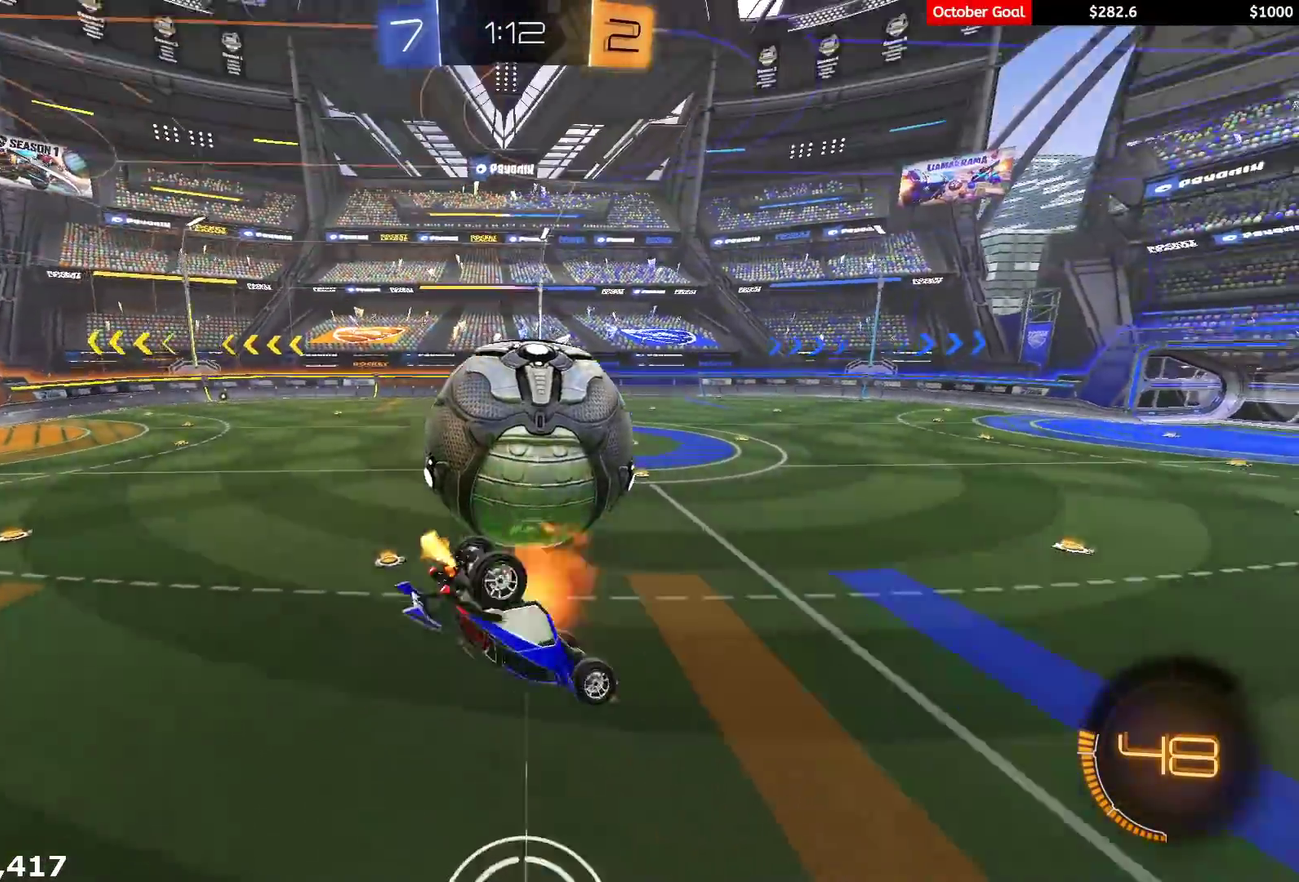
{"buttons": [], "left_stick": "up", "right_stick": "center", "events": [[50, "L1", "down"], [150, "L1", "up"], [167, "A", "up"], [250, "X", "up"], [317, "left_stick", "down-left"], [383, "left_stick", "left"], [483, "left_stick", "up"]]}
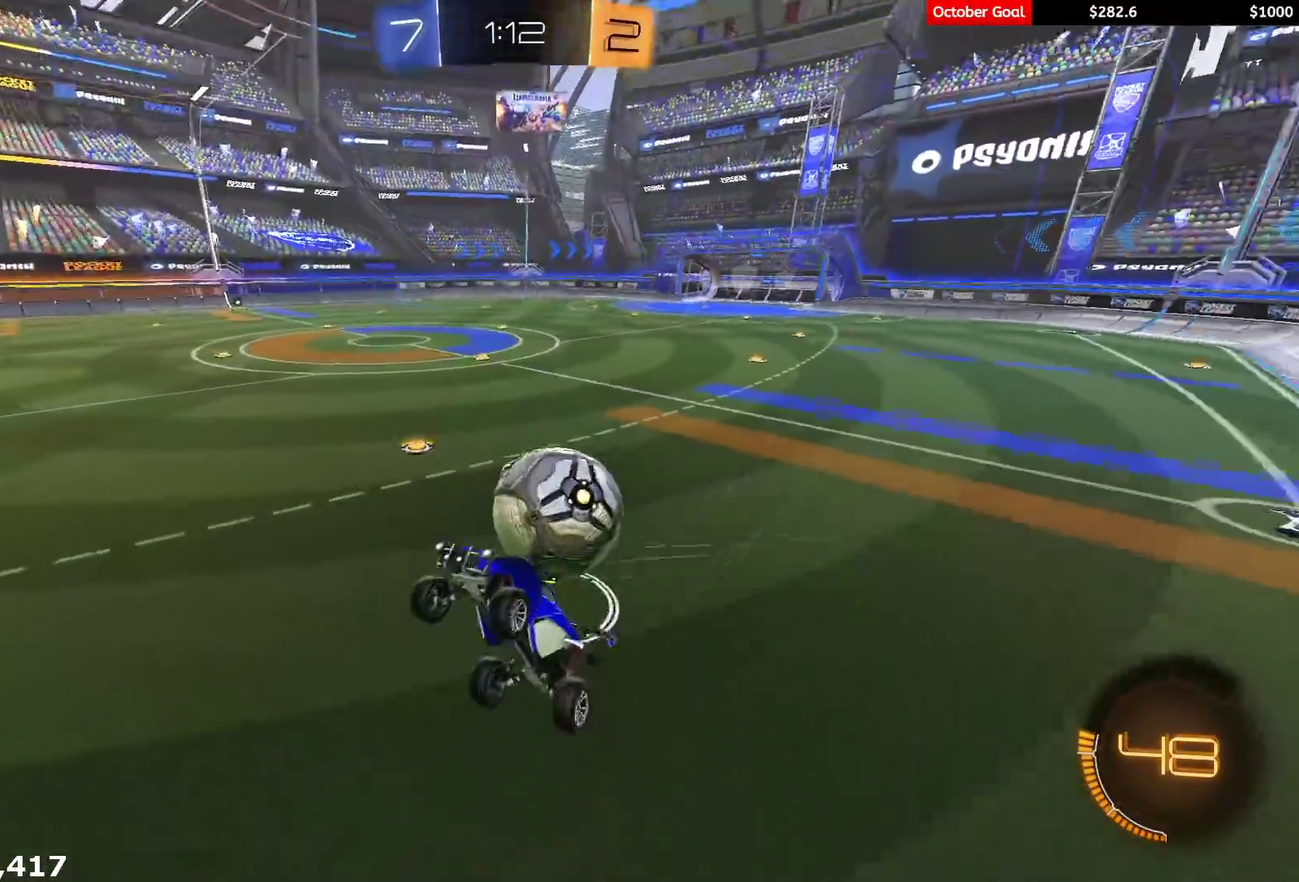
{"buttons": [], "left_stick": "left", "right_stick": "center", "events": [[17, "R2", "down"], [83, "Y", "down"], [83, "left_stick", "center"], [133, "left_stick", "left"], [167, "Y", "up"], [267, "R2", "up"]]}
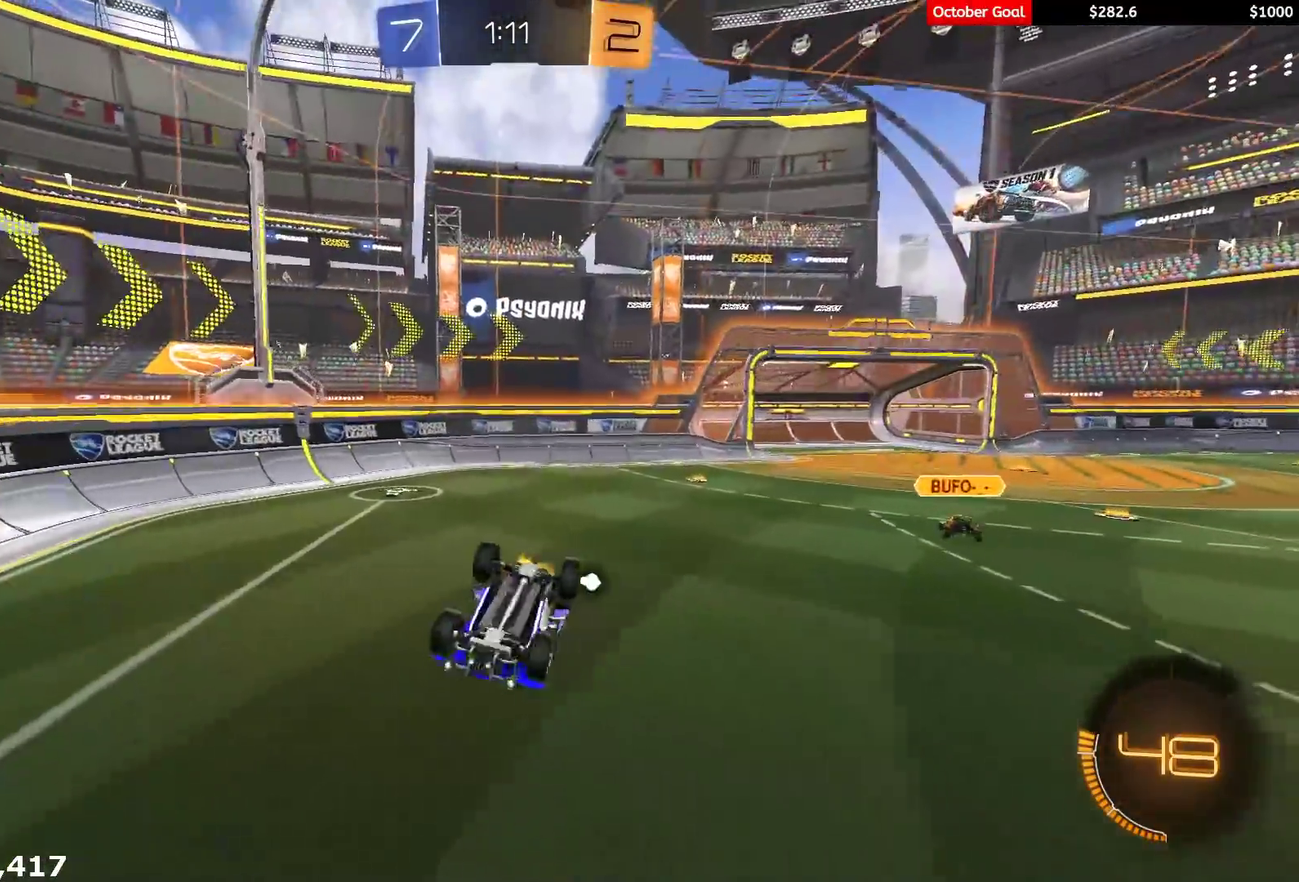
{"buttons": [], "left_stick": "center", "right_stick": "center", "events": [[267, "R2", "down"], [317, "Y", "down"], [350, "R2", "up"], [367, "left_stick", "down-left"], [417, "Y", "up"], [467, "left_stick", "center"]]}
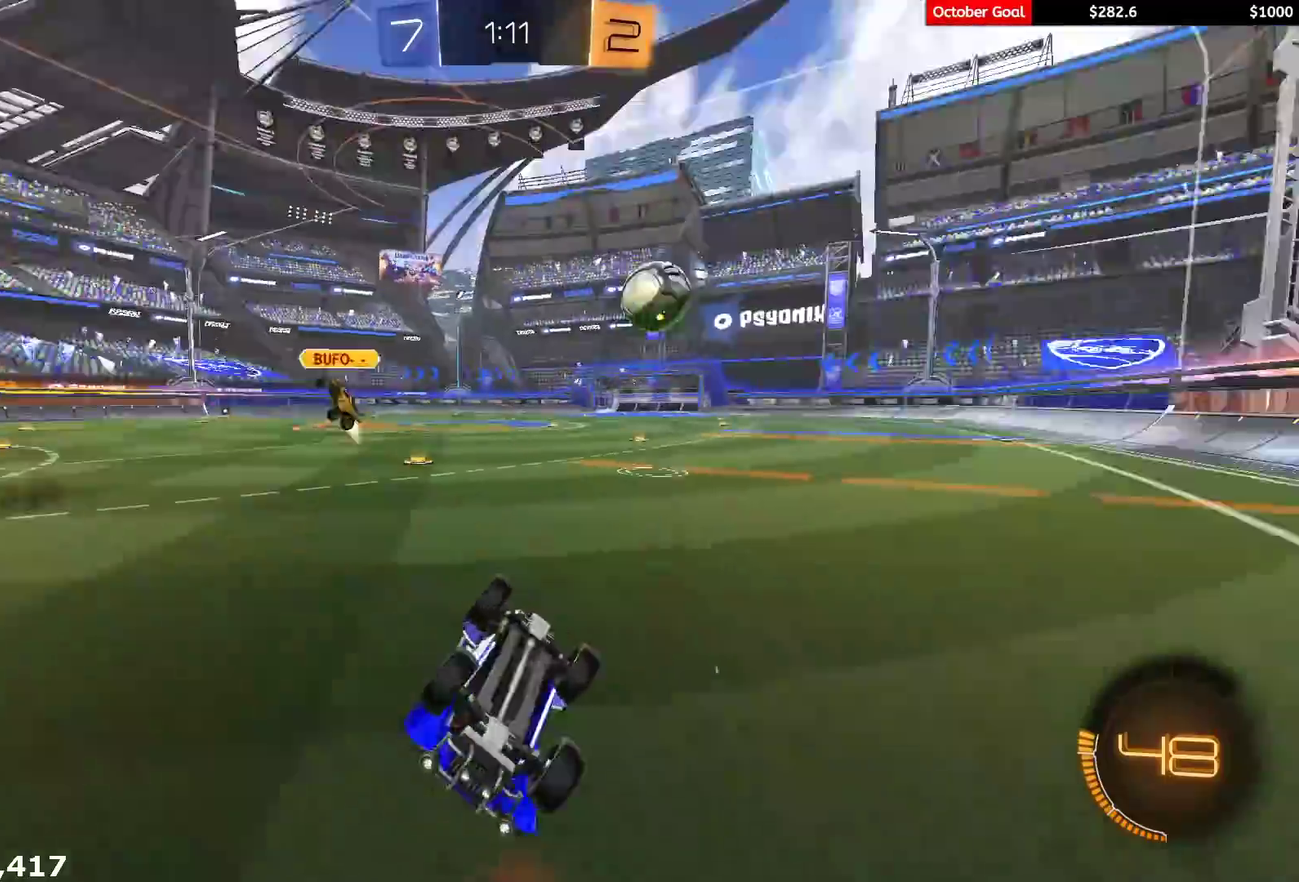
{"buttons": [], "left_stick": "center", "right_stick": "center", "events": [[17, "R2", "down"], [33, "A", "down"], [100, "A", "up"], [167, "A", "down"], [250, "A", "up"], [317, "A", "down"], [367, "A", "up"], [500, "R2", "up"]]}
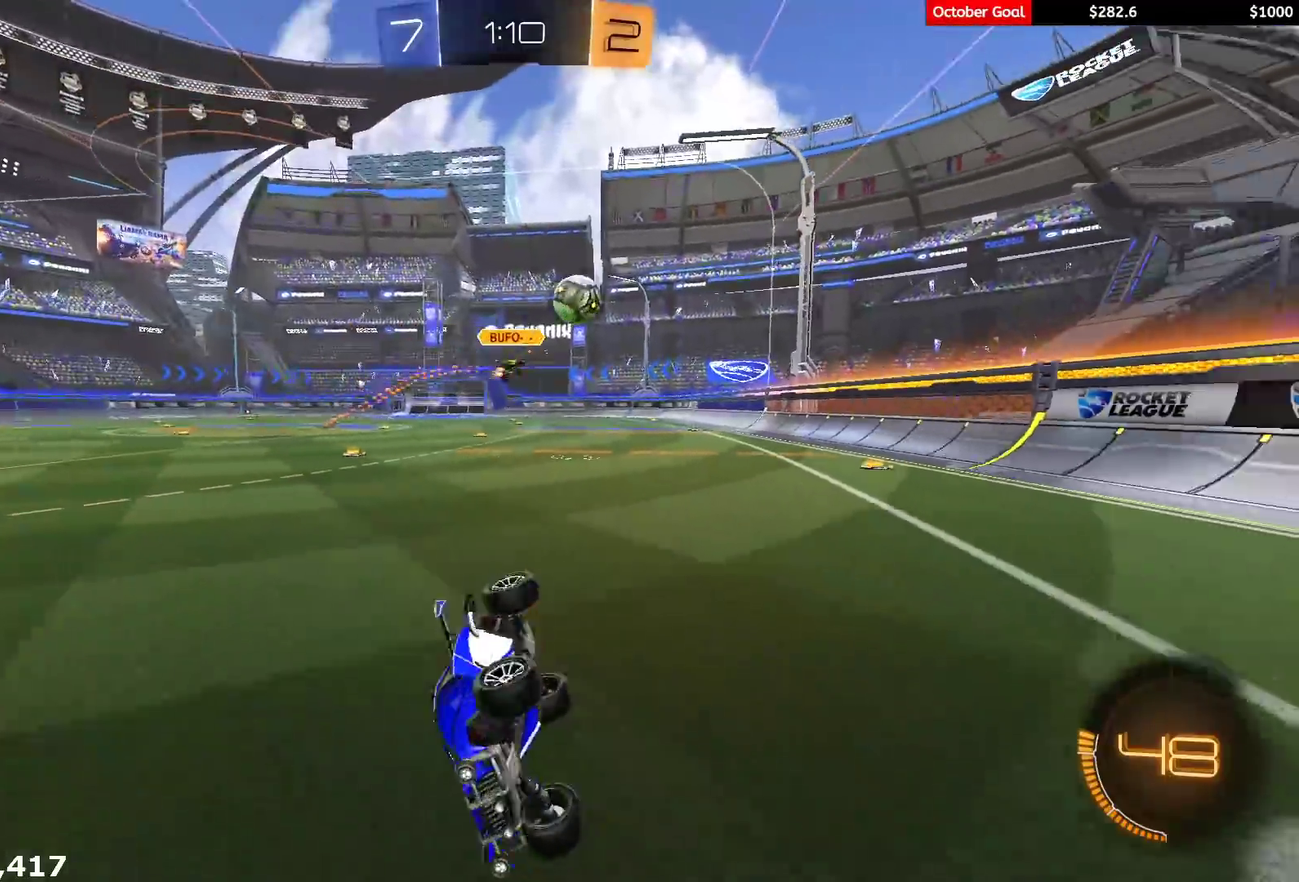
{"buttons": ["R2"], "left_stick": "right", "right_stick": "center", "events": [[183, "R2", "down"], [250, "left_stick", "right"]]}
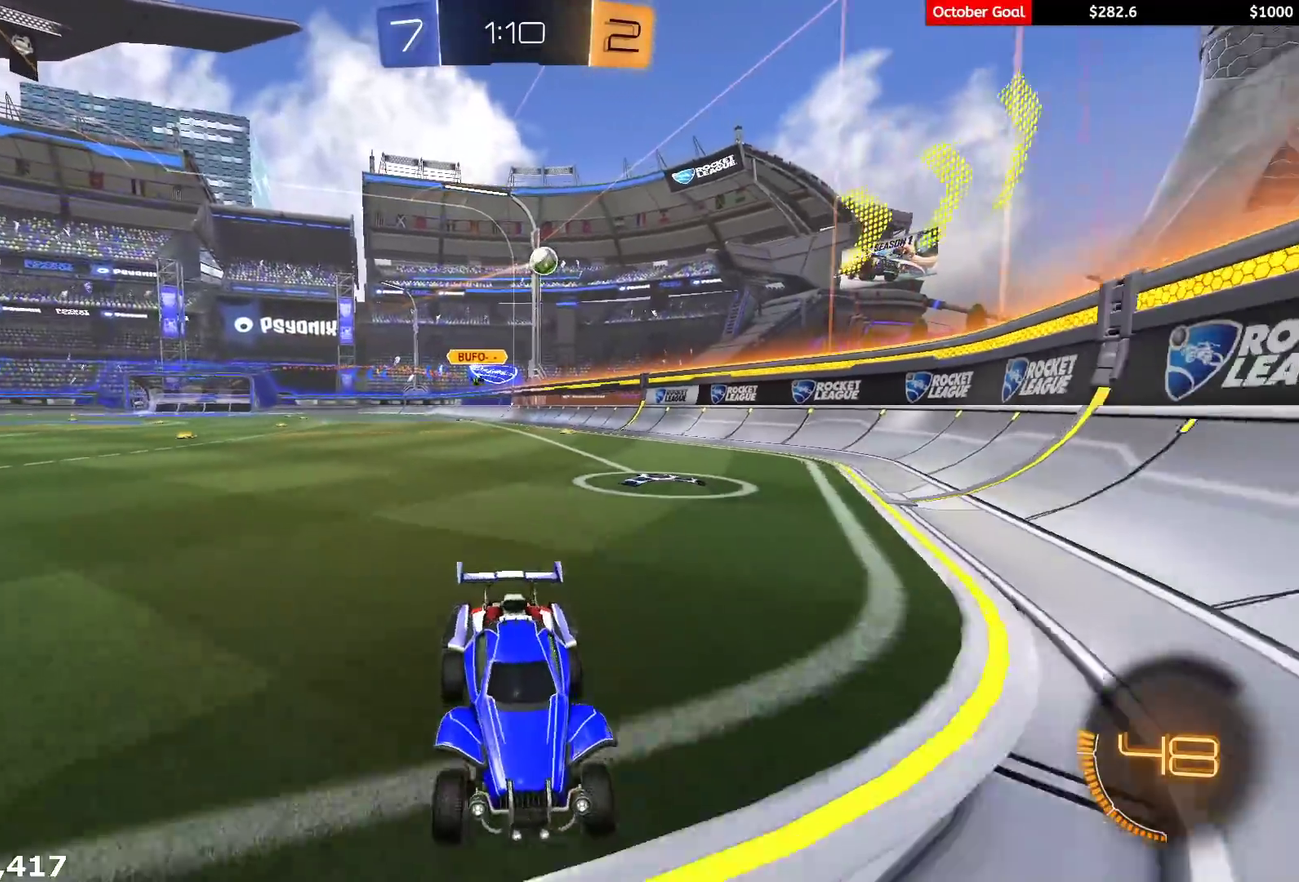
{"buttons": ["R1", "R2"], "left_stick": "right", "right_stick": "center", "events": [[17, "L1", "down"], [167, "L1", "up"], [233, "R1", "down"]]}
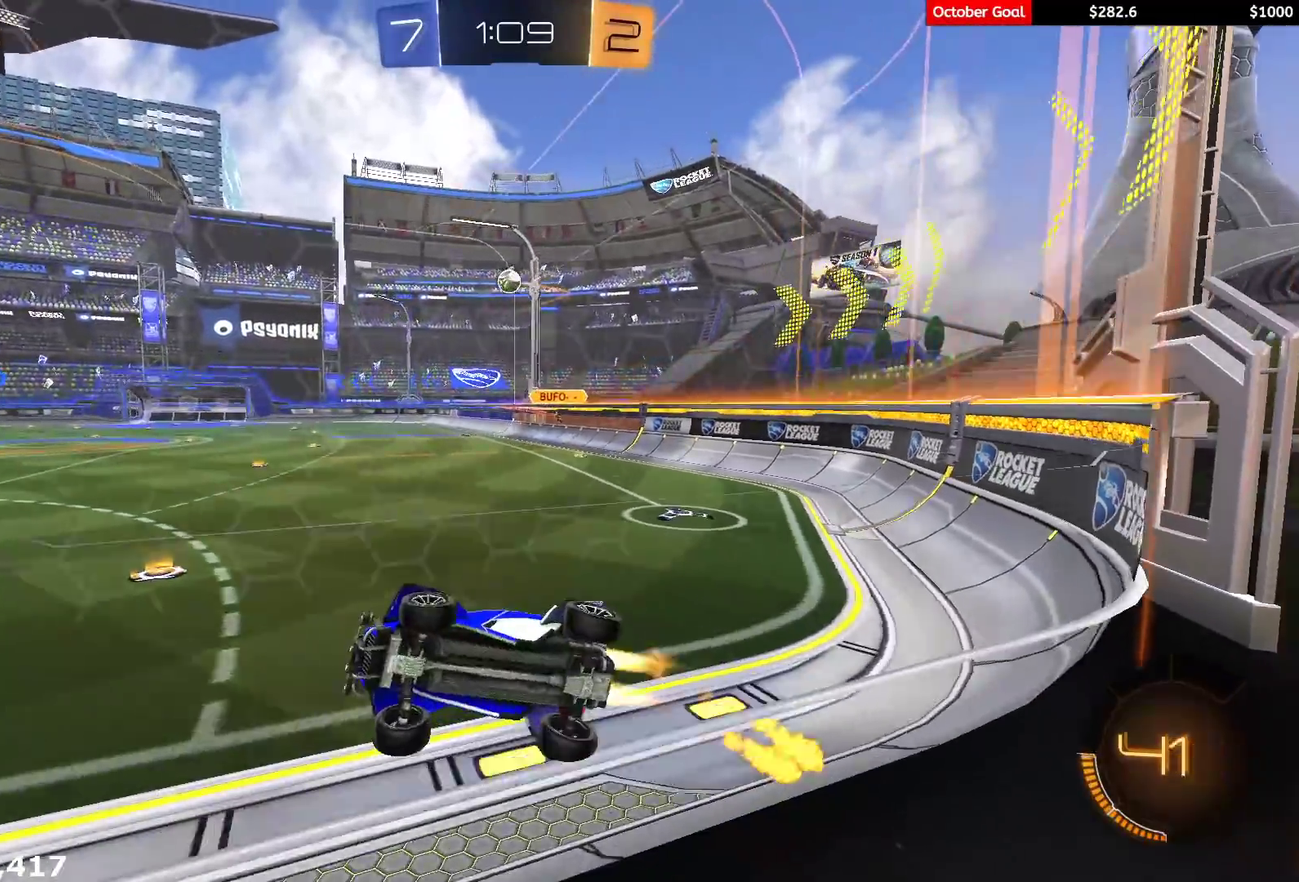
{"buttons": ["R1", "R2"], "left_stick": "right", "right_stick": "center", "events": [[100, "L1", "down"], [100, "R1", "up"], [183, "R1", "down"], [200, "L1", "up"]]}
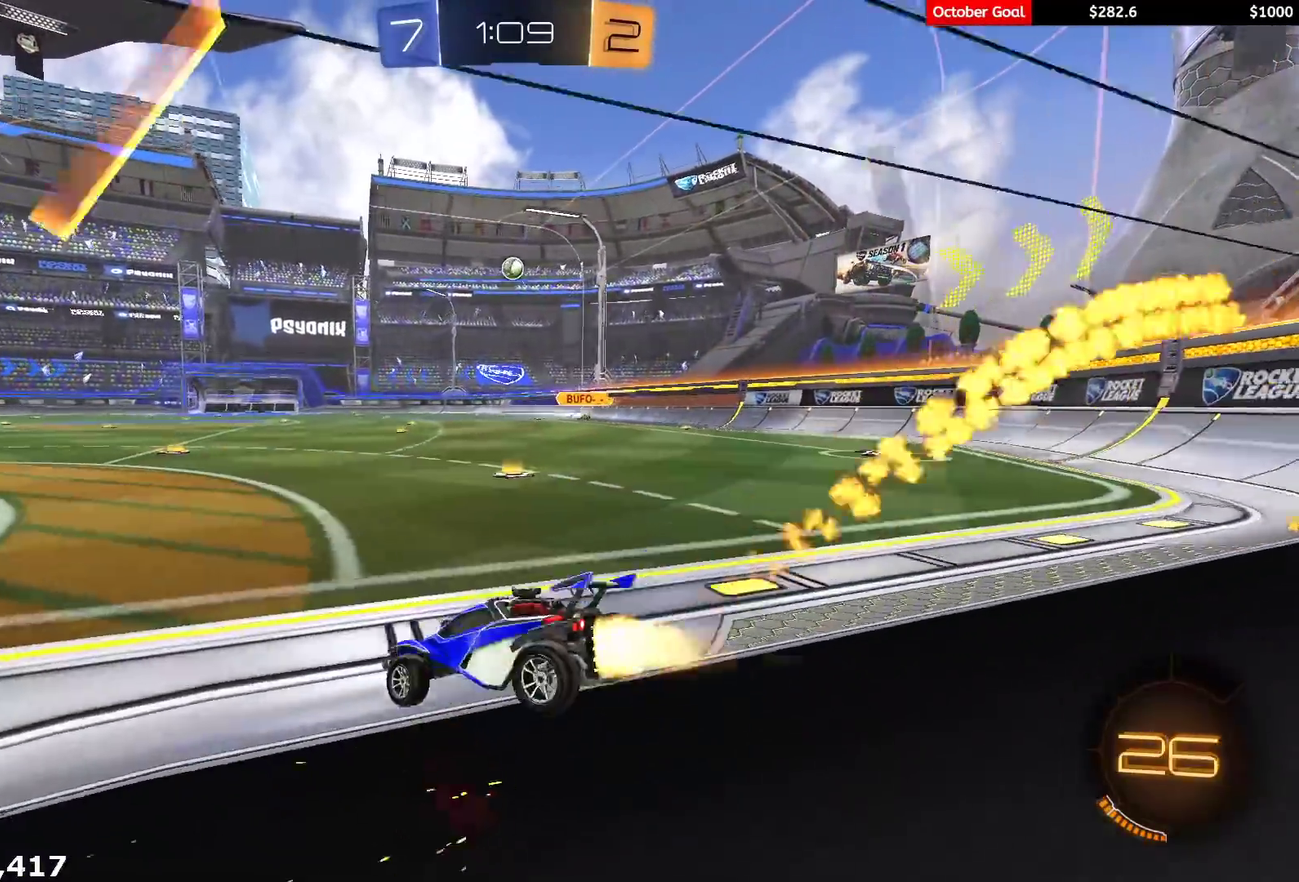
{"buttons": ["A", "L1", "R1", "R2", "L3"], "left_stick": "down-left", "right_stick": "center", "events": [[17, "L1", "down"], [50, "left_stick", "up-right"], [200, "L1", "up"], [300, "A", "down"], [383, "L1", "down"], [383, "left_stick", "up-left"], [400, "A", "up"], [400, "L3", "down"], [433, "A", "down"], [500, "left_stick", "down-left"]]}
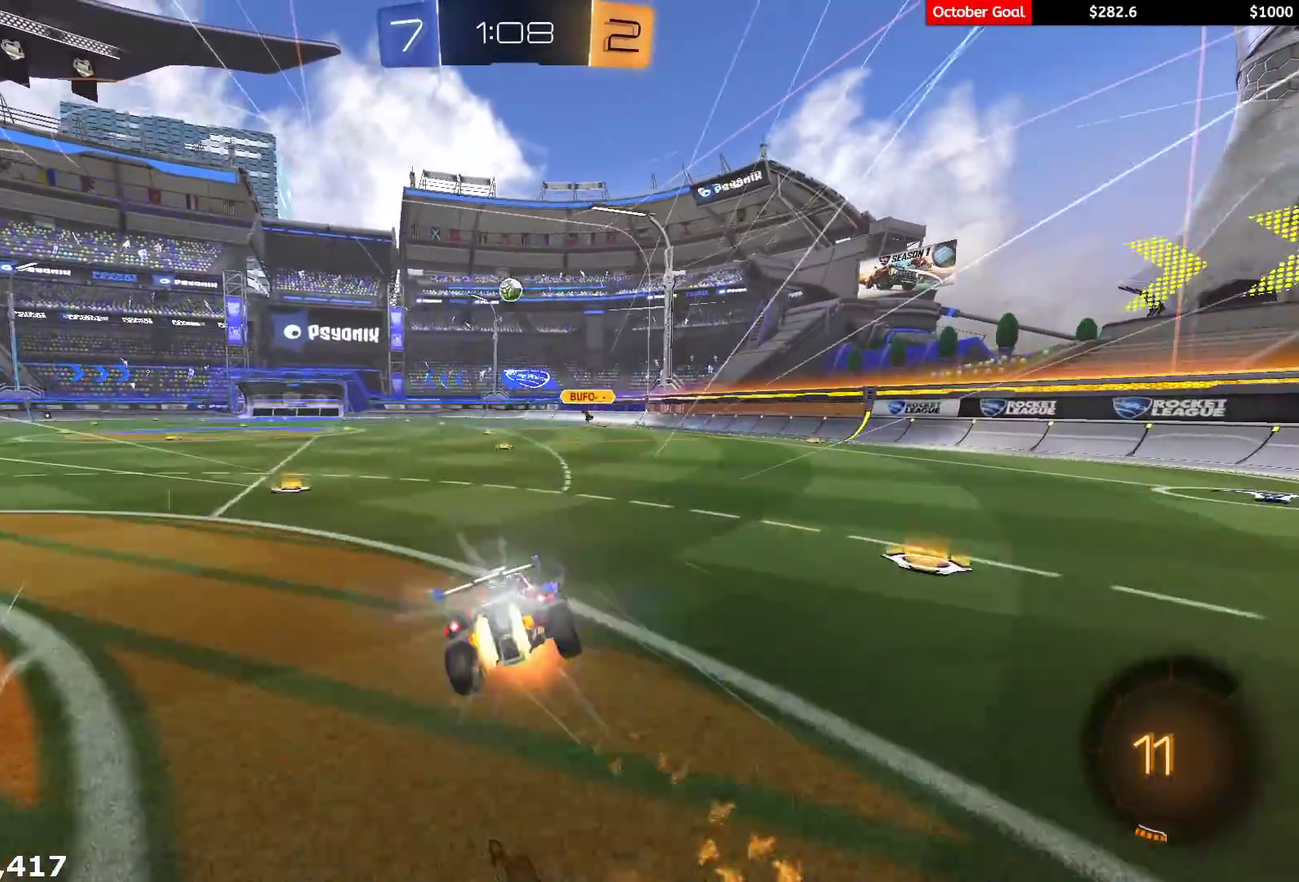
{"buttons": ["L1", "R2"], "left_stick": "down-left", "right_stick": "center", "events": [[50, "A", "up"], [83, "R1", "up"], [233, "L3", "up"]]}
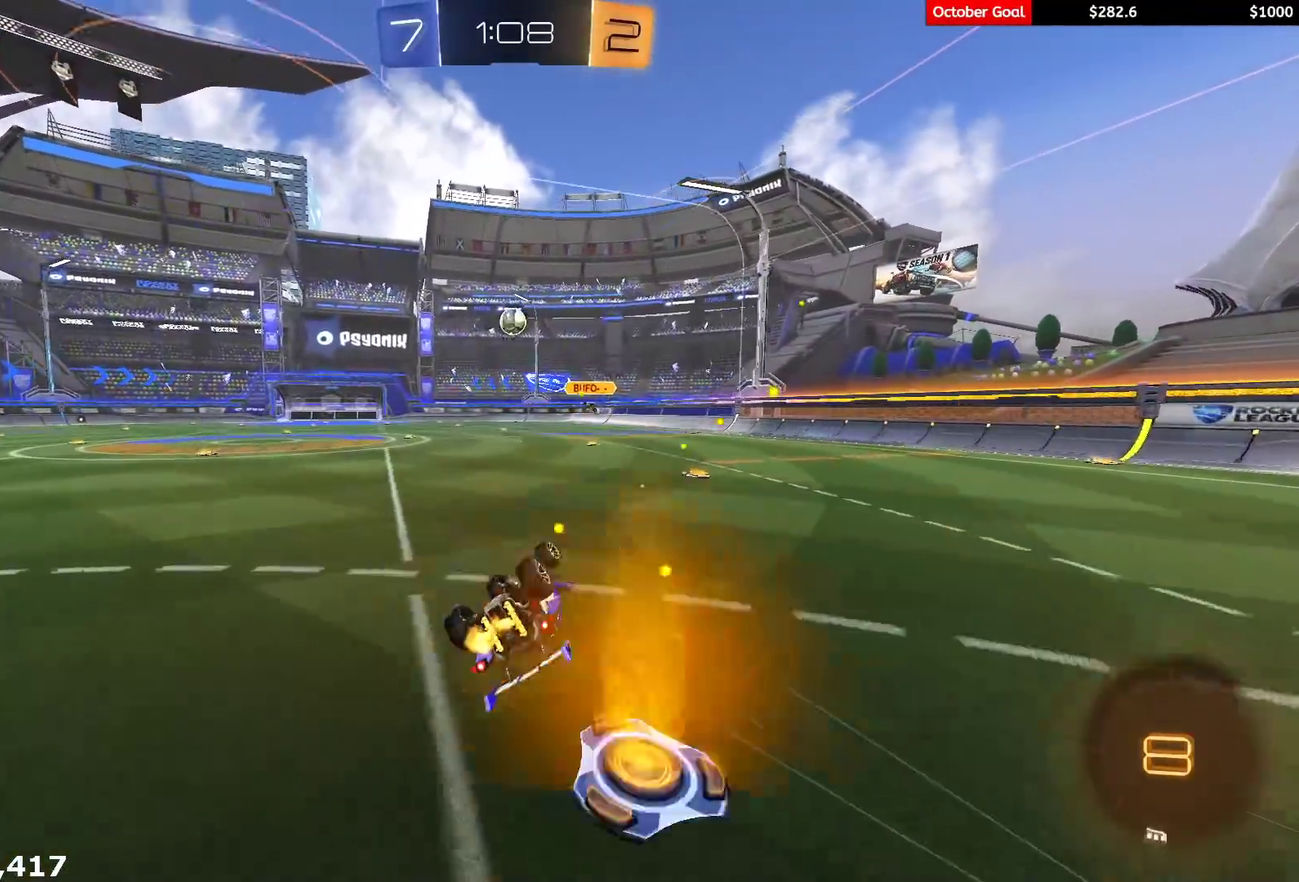
{"buttons": ["L1", "R2"], "left_stick": "center", "right_stick": "center", "events": [[300, "left_stick", "center"]]}
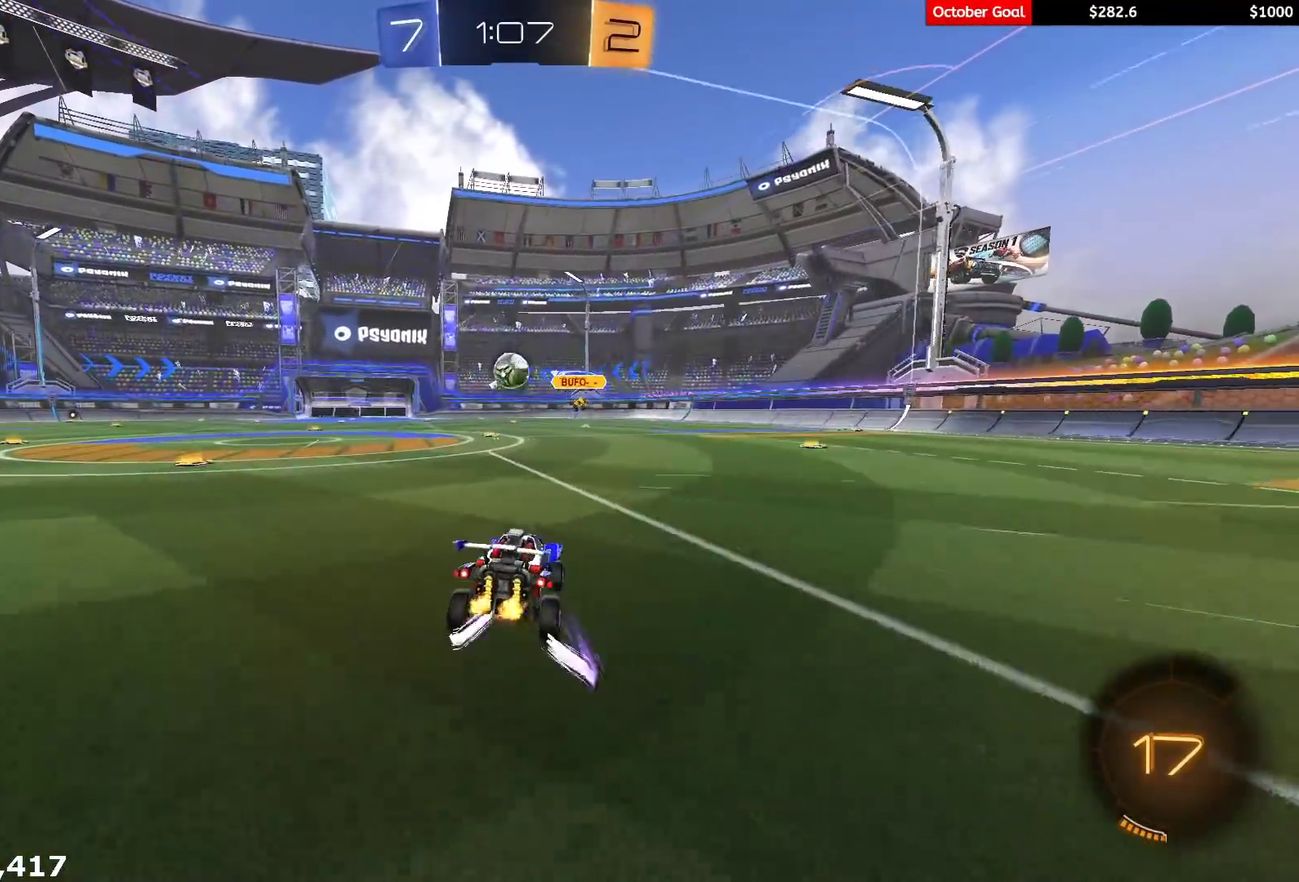
{"buttons": ["A", "L1", "R1", "R2", "L3"], "left_stick": "down-left", "right_stick": "center", "events": [[100, "left_stick", "right"], [117, "L1", "up"], [283, "left_stick", "up"], [367, "A", "down"], [383, "L1", "down"], [400, "A", "up"], [400, "L3", "down"], [417, "R1", "down"], [450, "A", "down"], [467, "left_stick", "down-left"]]}
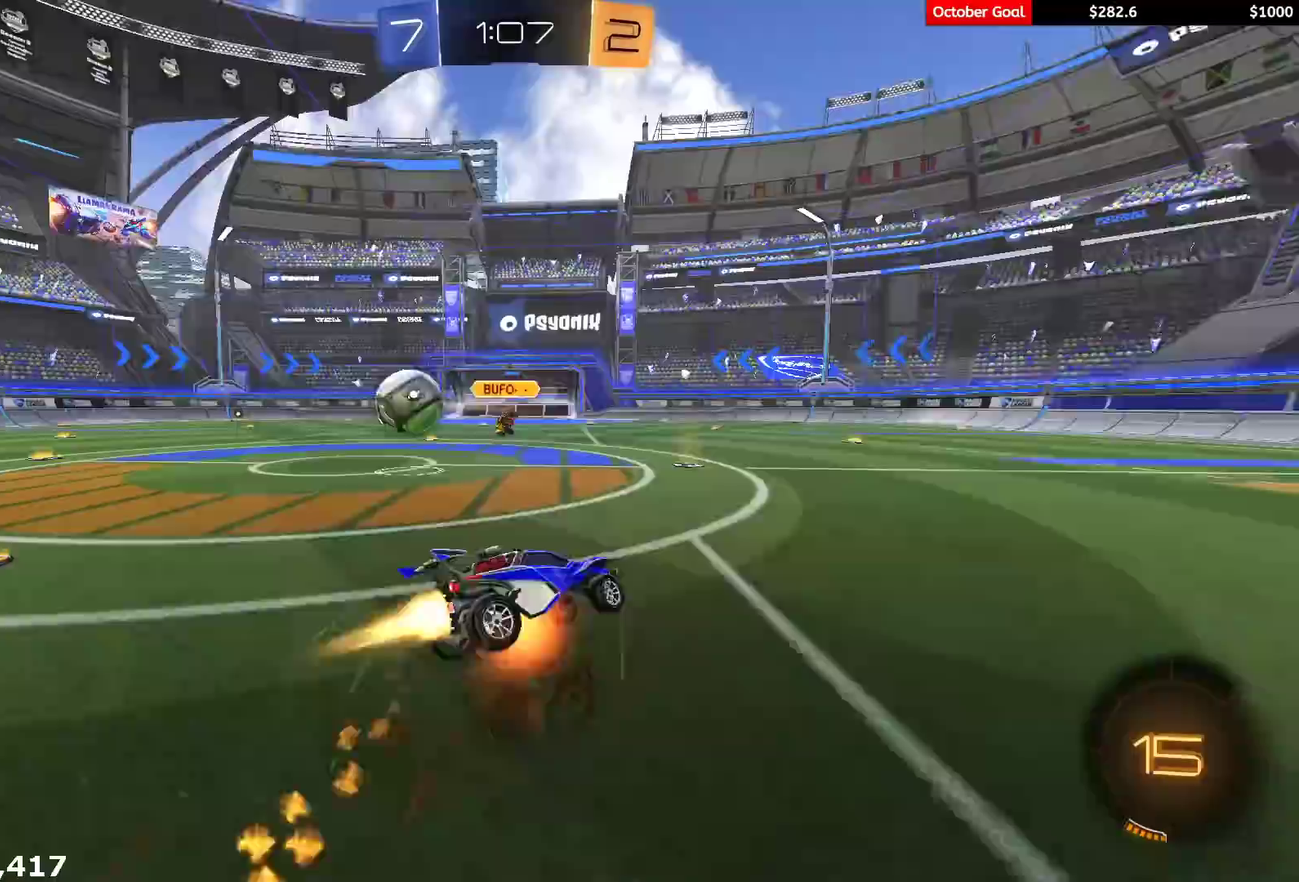
{"buttons": ["L1", "R1", "R2"], "left_stick": "down-left", "right_stick": "center", "events": [[33, "A", "up"], [67, "Y", "down"], [150, "R1", "up"], [150, "Y", "up"], [183, "L3", "up"], [400, "R1", "down"]]}
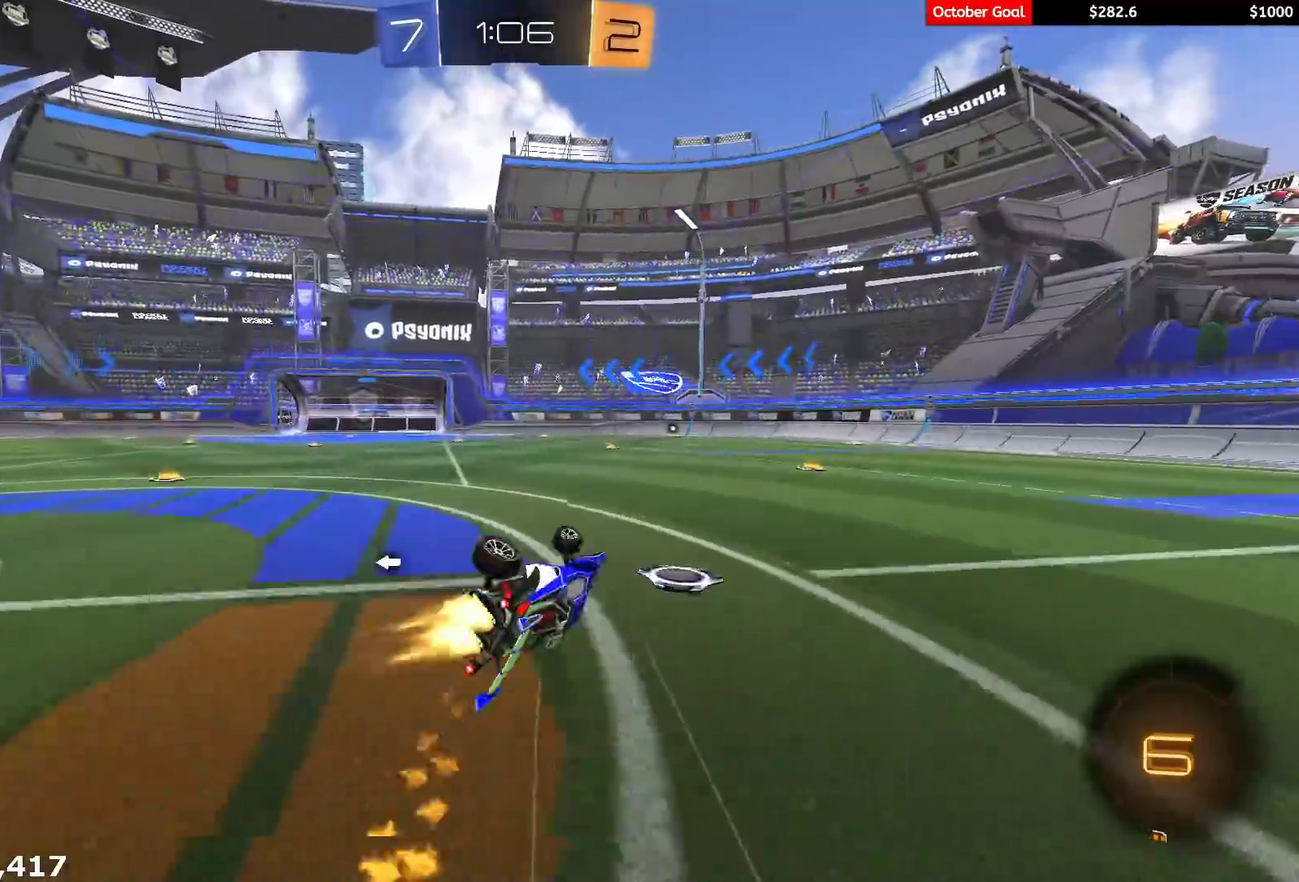
{"buttons": ["R2"], "left_stick": "left", "right_stick": "center", "events": [[183, "R1", "up"], [200, "L1", "up"], [233, "left_stick", "left"]]}
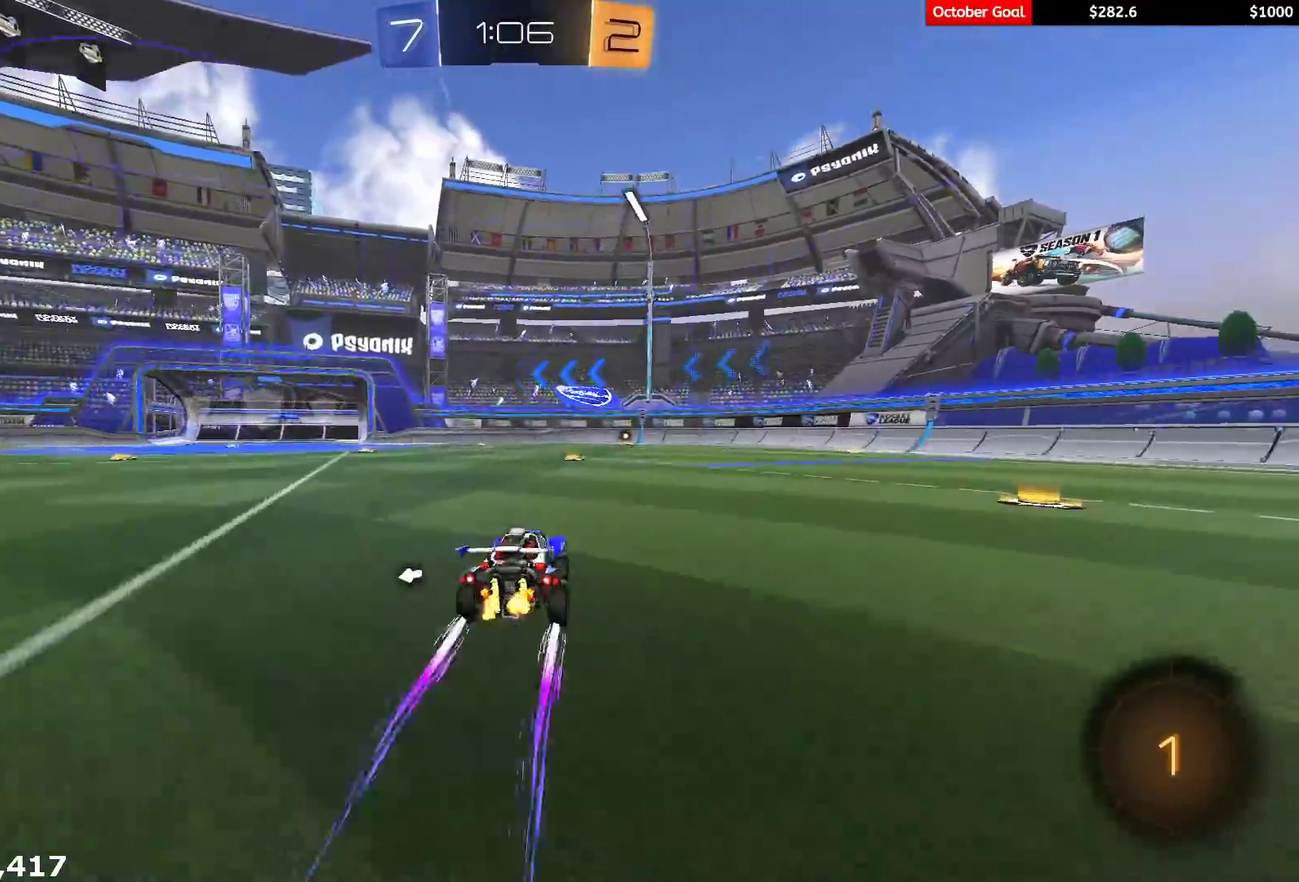
{"buttons": ["L1"], "left_stick": "right", "right_stick": "center", "events": [[50, "left_stick", "center"], [67, "A", "down"], [100, "left_stick", "right"], [117, "A", "up"], [117, "L1", "down"], [150, "R1", "down"], [183, "A", "down"], [267, "A", "up"], [417, "R1", "up"], [483, "R2", "up"]]}
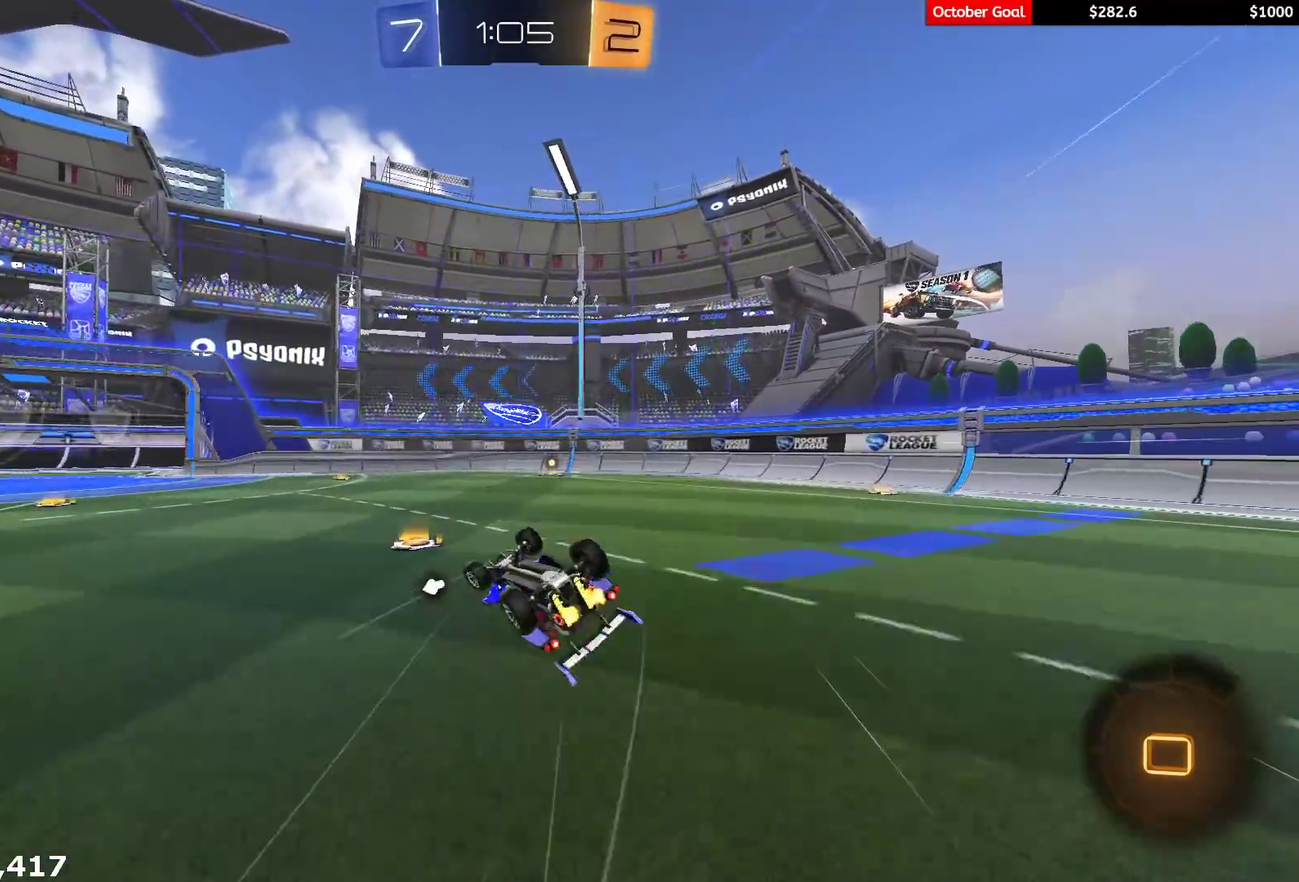
{"buttons": ["R2"], "left_stick": "center", "right_stick": "center", "events": [[50, "R2", "down"], [133, "left_stick", "down-right"], [333, "L1", "up"], [417, "left_stick", "center"]]}
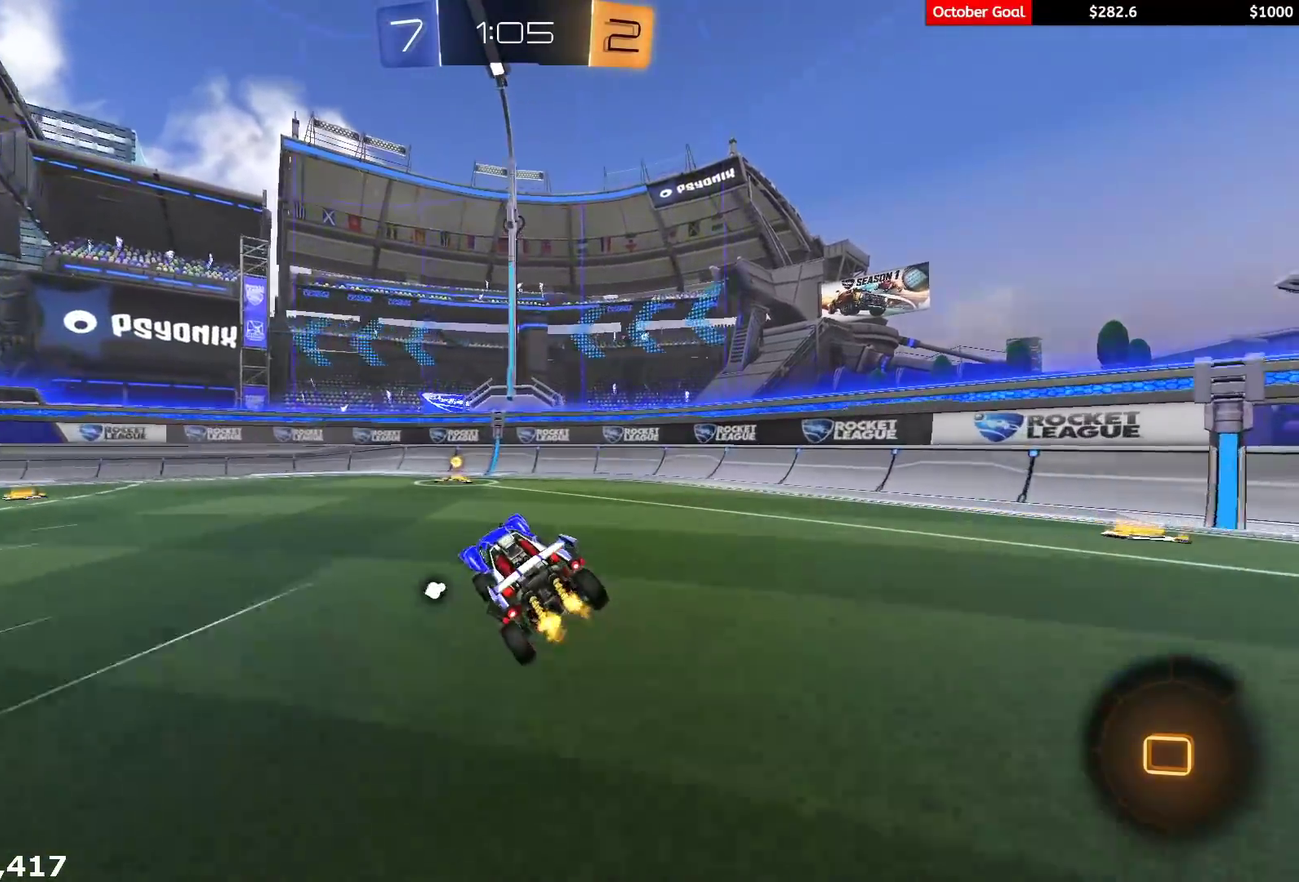
{"buttons": ["A", "L1", "R1", "R2"], "left_stick": "down-left", "right_stick": "center", "events": [[167, "R1", "down"], [267, "left_stick", "left"], [350, "R1", "up"], [417, "R1", "down"], [433, "A", "down"], [433, "left_stick", "down-left"], [450, "L1", "down"]]}
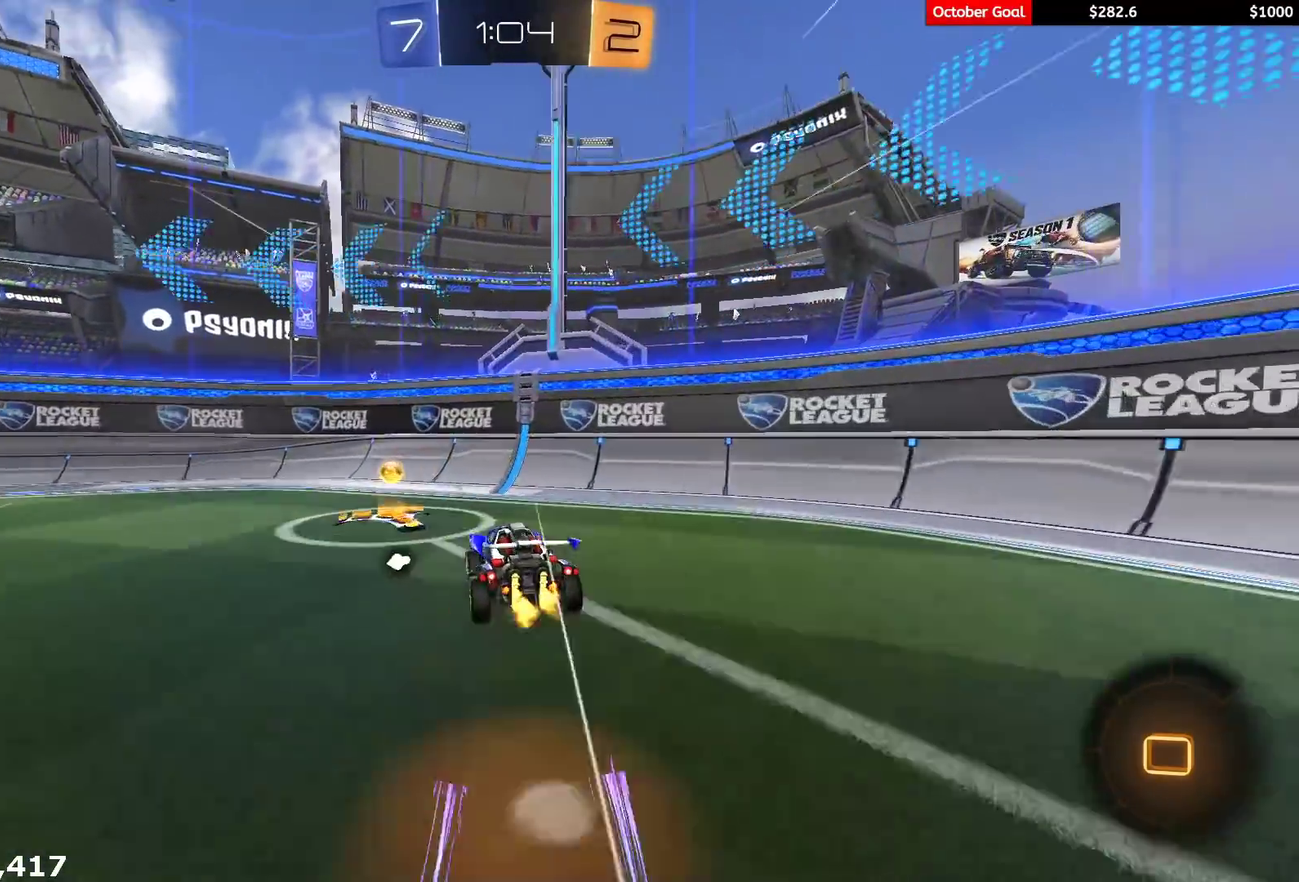
{"buttons": ["Y", "R2"], "left_stick": "left", "right_stick": "center", "events": [[67, "A", "up"], [117, "R1", "up"], [183, "L1", "up"], [283, "left_stick", "up"], [367, "A", "down"], [467, "A", "up"], [483, "Y", "down"], [500, "left_stick", "left"]]}
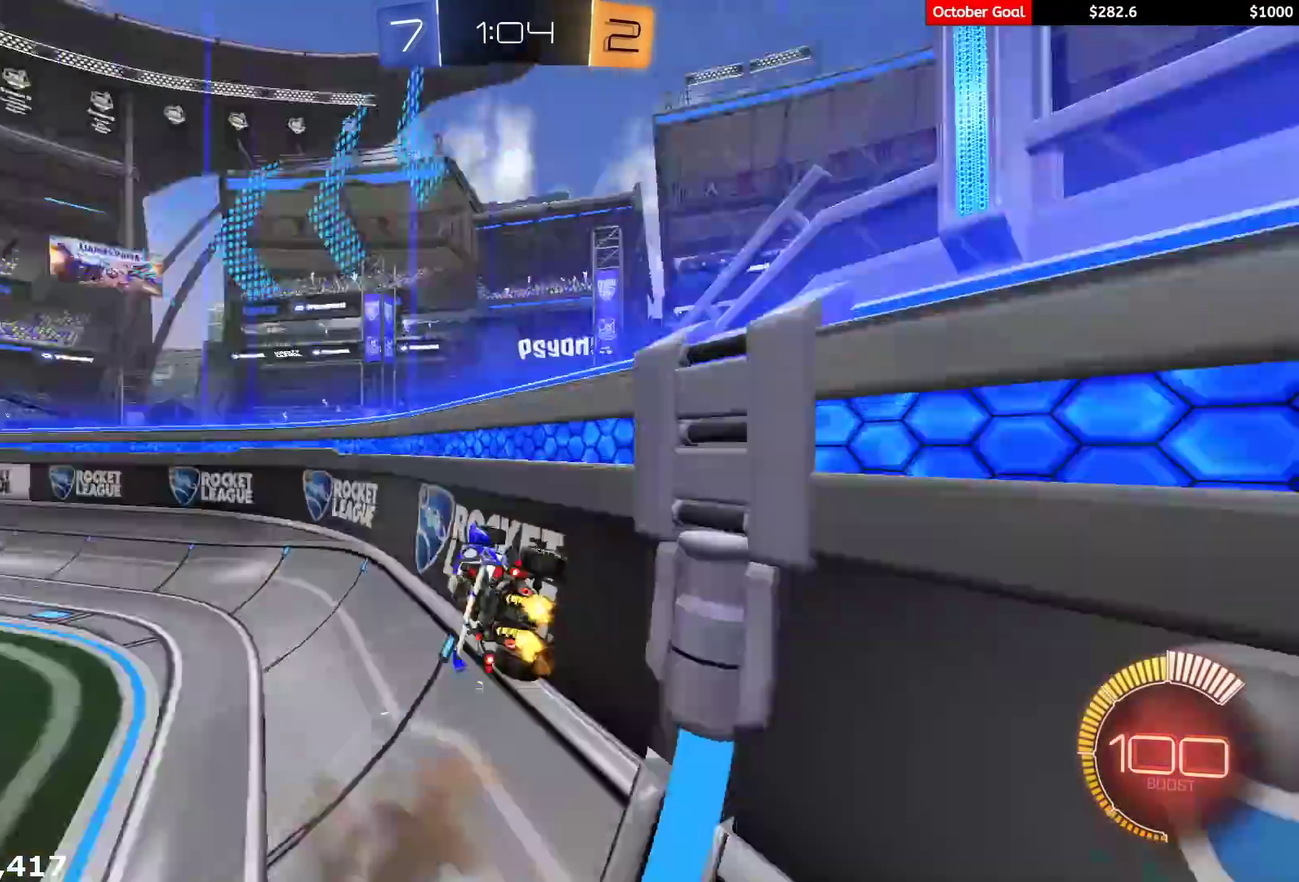
{"buttons": ["R2"], "left_stick": "center", "right_stick": "center", "events": [[83, "Y", "up"], [417, "left_stick", "center"]]}
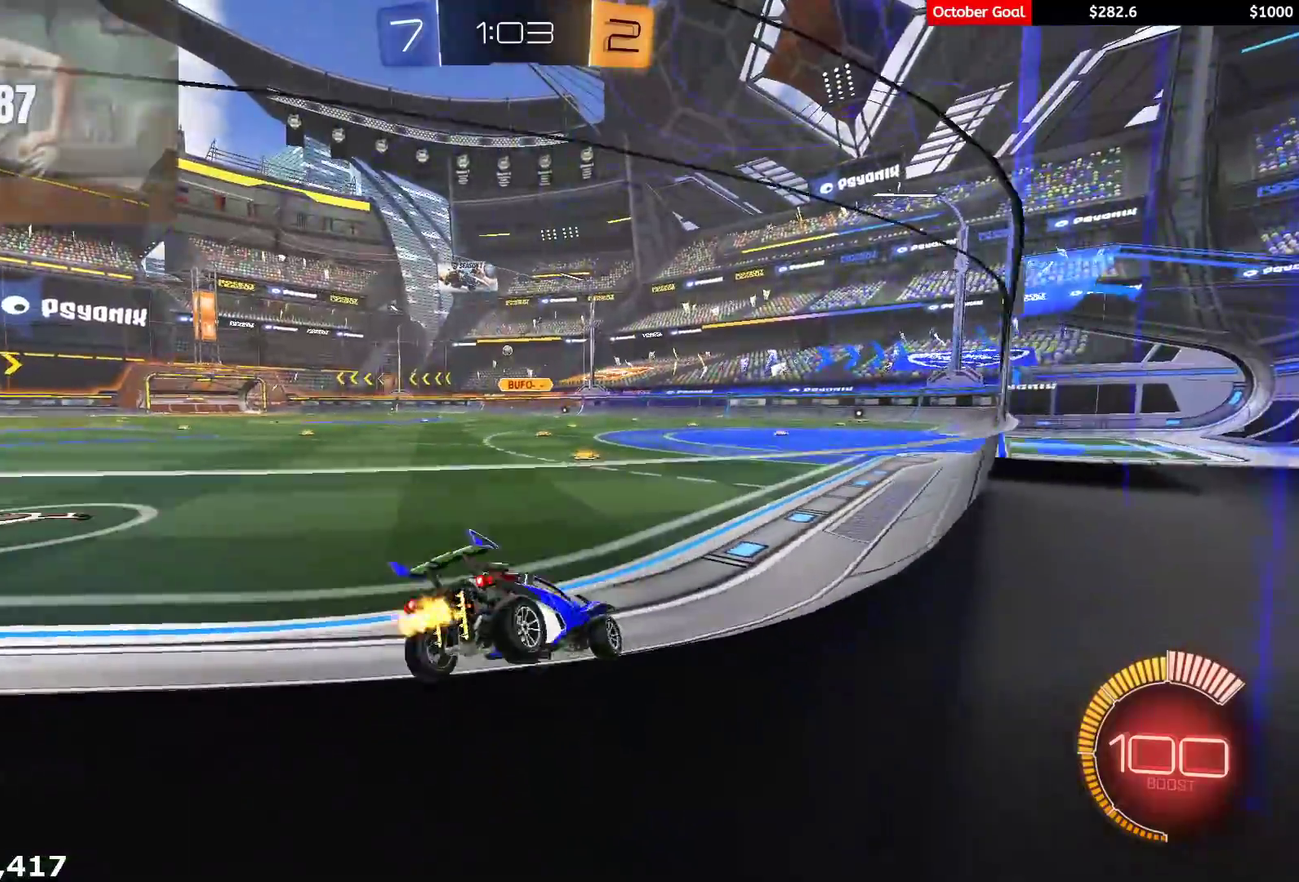
{"buttons": [], "left_stick": "right", "right_stick": "center", "events": [[100, "left_stick", "left"], [283, "left_stick", "center"], [333, "R2", "up"], [467, "left_stick", "right"]]}
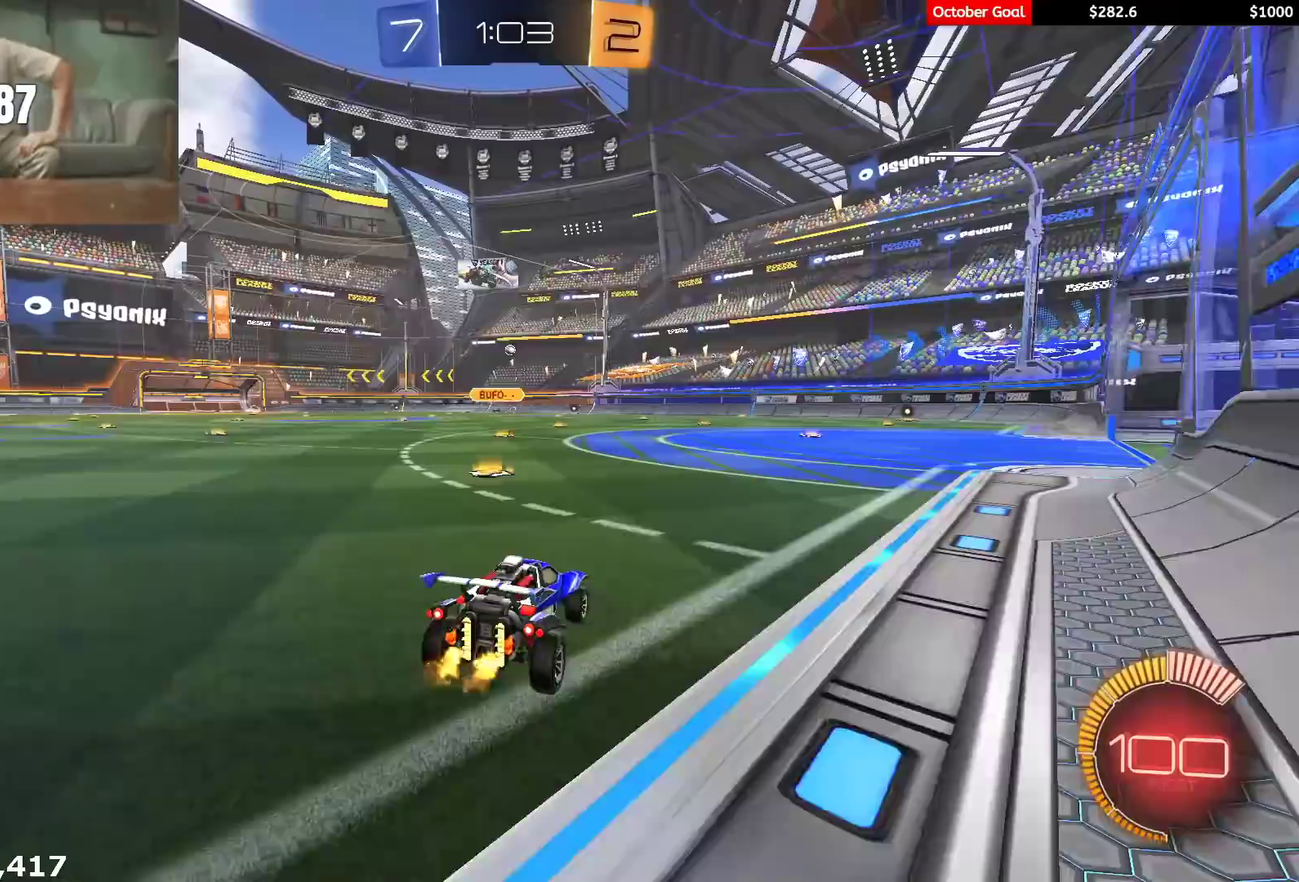
{"buttons": ["X"], "left_stick": "right", "right_stick": "center", "events": [[300, "R2", "down"], [317, "A", "down"], [467, "R2", "up"], [467, "X", "down"], [483, "A", "up"]]}
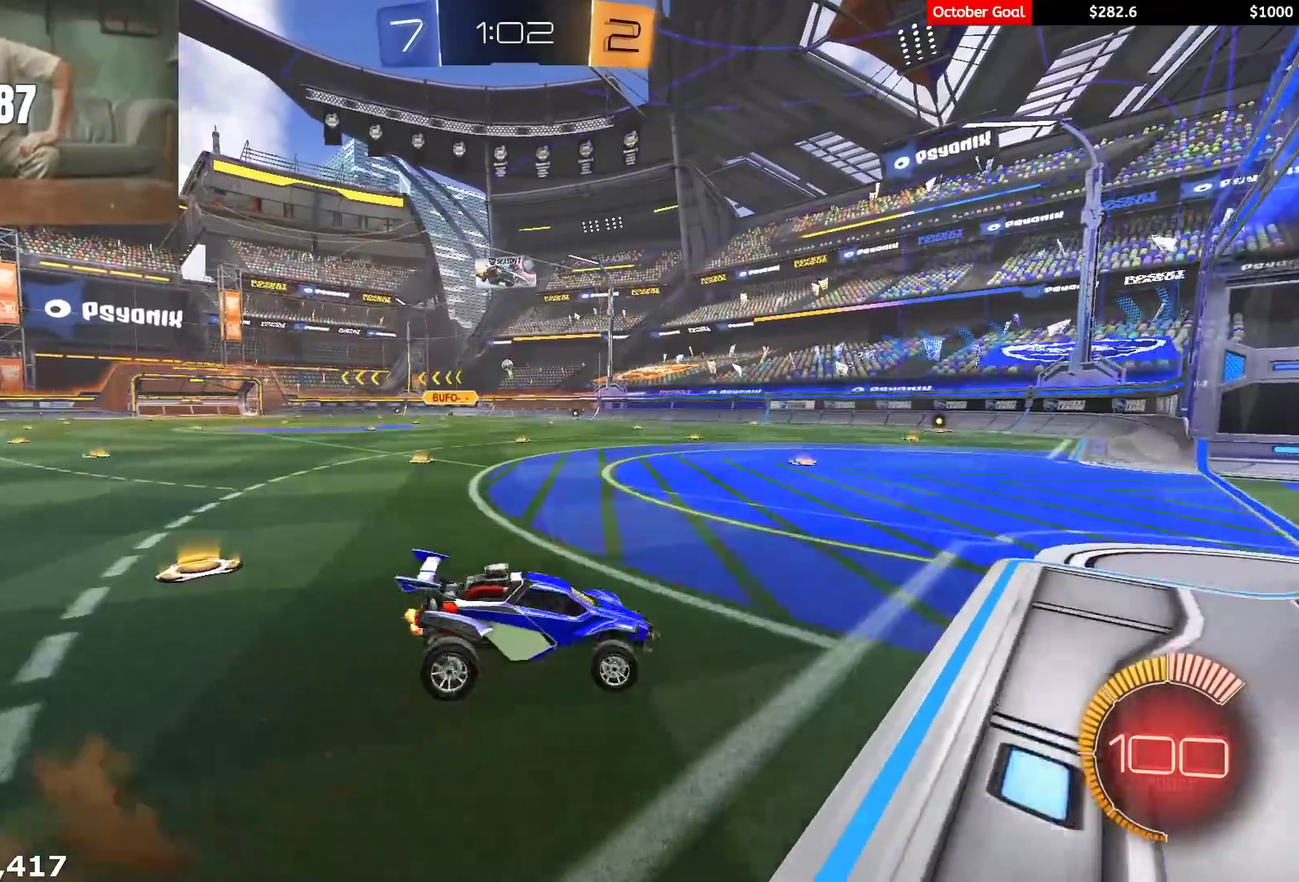
{"buttons": ["X"], "left_stick": "up-right", "right_stick": "center", "events": [[100, "X", "up"], [217, "X", "down"], [317, "X", "up"], [400, "left_stick", "up-right"], [500, "X", "down"]]}
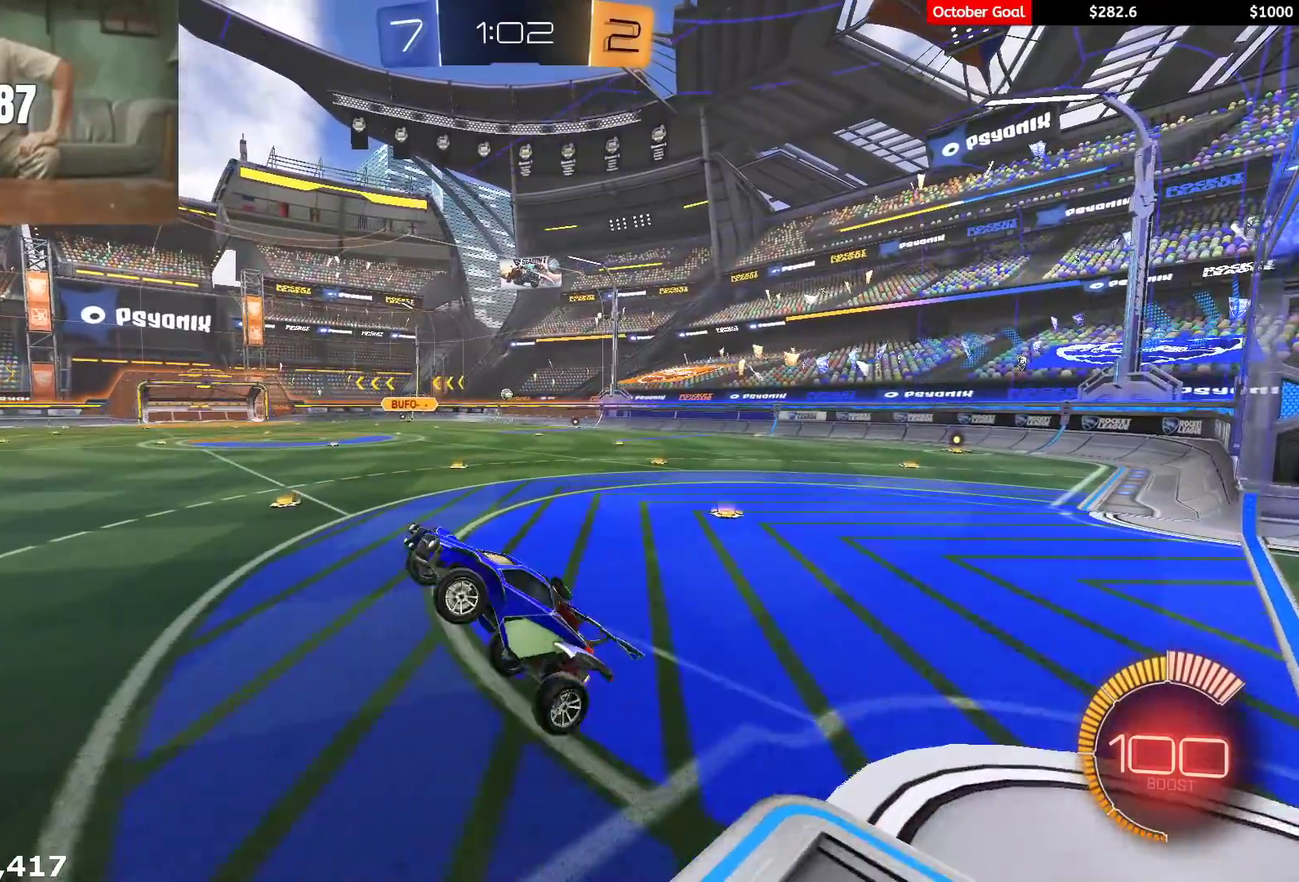
{"buttons": ["L1"], "left_stick": "up-left", "right_stick": "center", "events": [[83, "X", "up"], [100, "left_stick", "left"], [133, "L1", "down"], [200, "L1", "up"], [200, "left_stick", "center"], [317, "left_stick", "up-right"], [367, "left_stick", "center"], [433, "L1", "down"], [483, "left_stick", "up-left"]]}
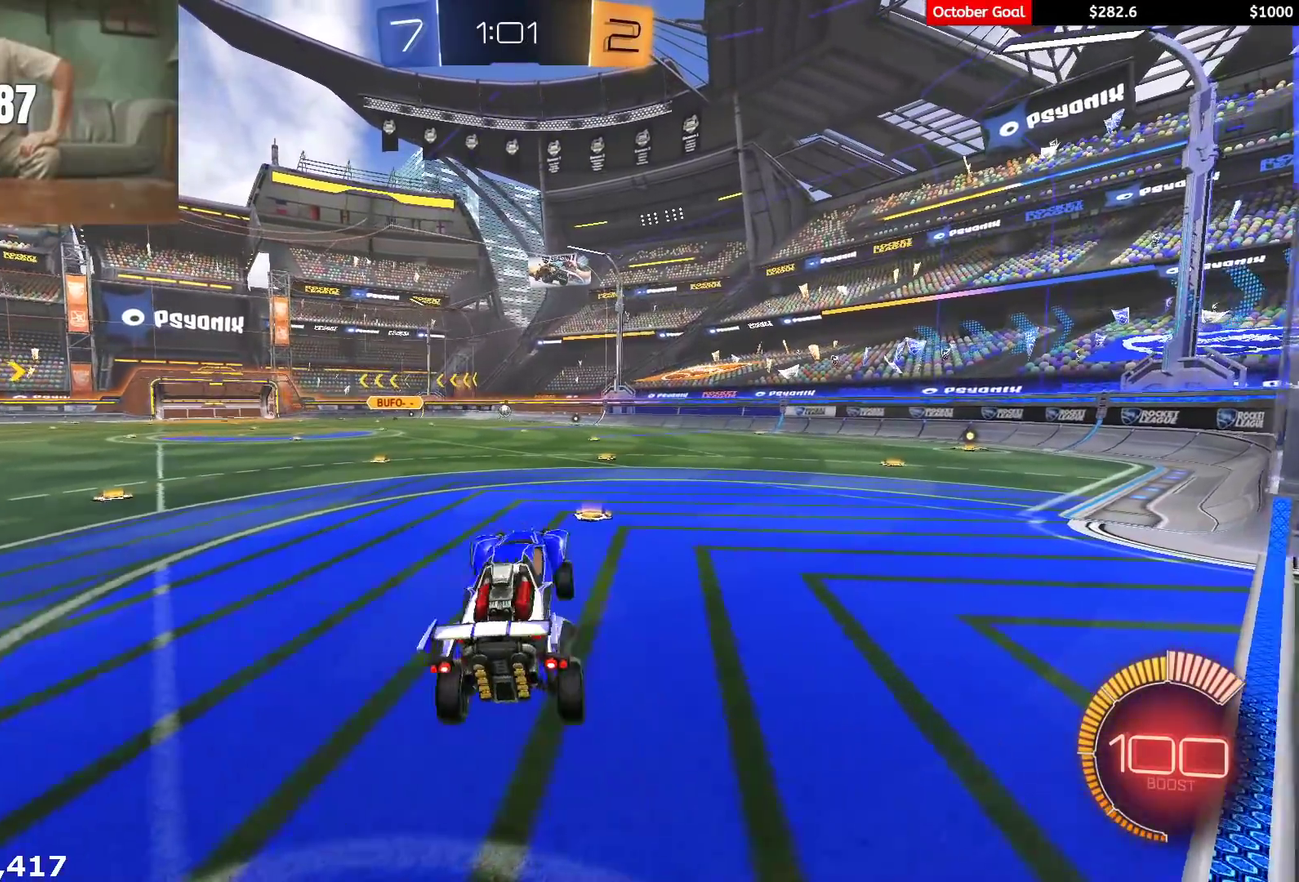
{"buttons": [], "left_stick": "center", "right_stick": "center", "events": [[17, "L1", "up"], [33, "left_stick", "center"], [167, "L2", "down"], [400, "L2", "up"]]}